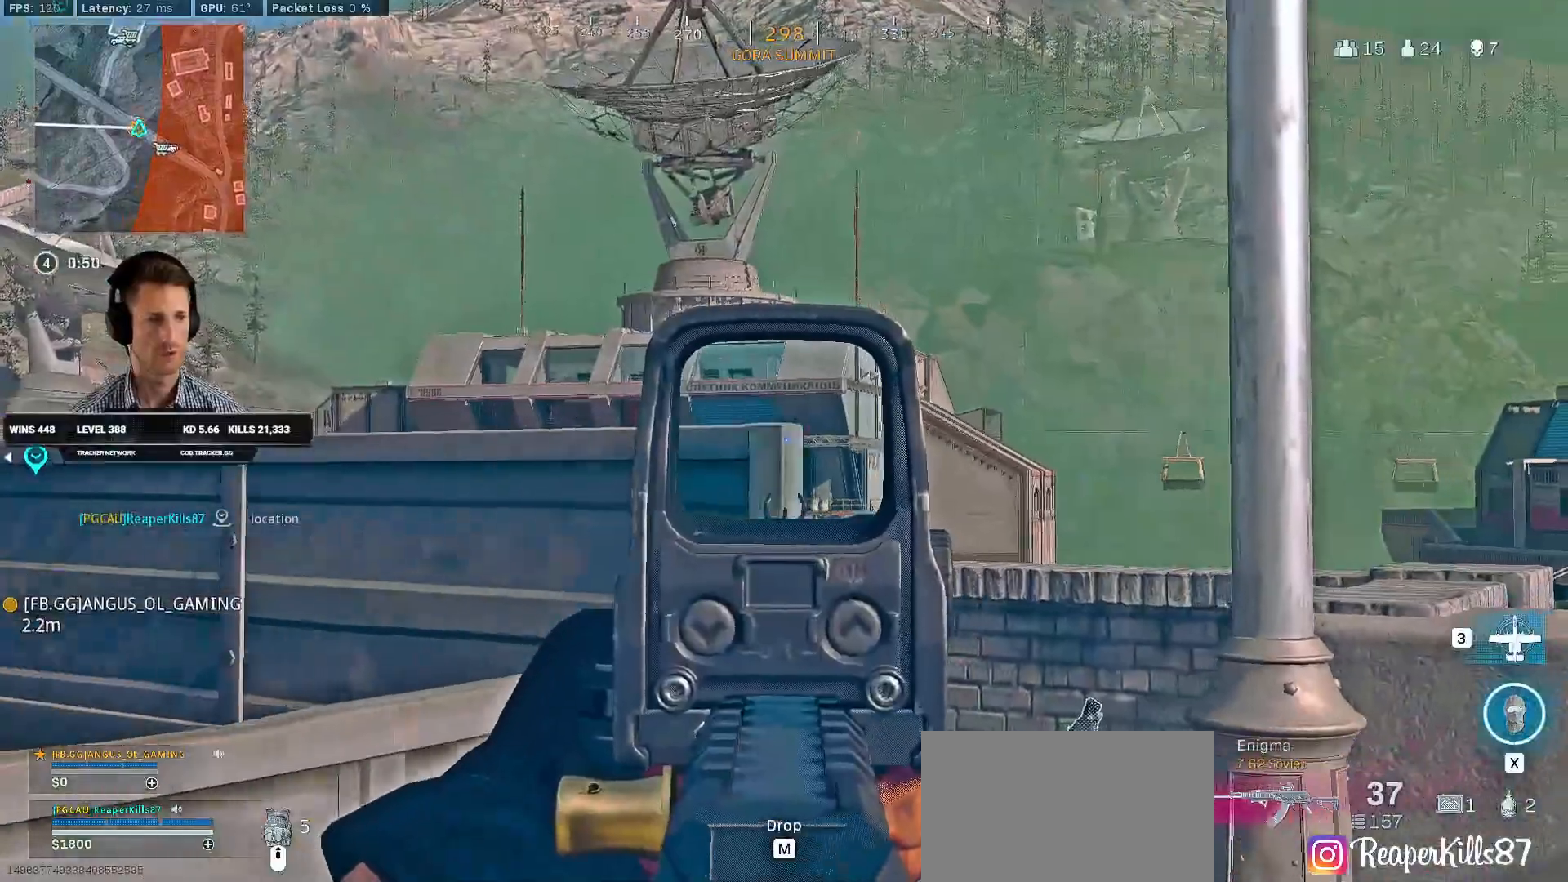
Gameplay with keyboard and mouse; each line is a JSON object with the keys and mouse buttons held at the frame after it. "events" lists presses ("down") and releases ("up") of "1", "2", "3", "4", "a", "alt", "b", "c", "caps_lock", "ctrl", "d", "e", "f", "g", "q", "r", "s", "shift", "space", "t", "v", "w", "x", "z", "mouse_left", "mouse_wheel", "mouse_right", "mouse_mb4" and "mouse_mb5" between this image and that frame as [ms after this image, input, new state], when the widget could be followed in between. "mouse_left", "mouse_wheel", "mouse_right", "mouse_mb4", "mouse_mb5" = the "left", "wheel", "right", "mb4", "mb5" buttons of the "mouse" list. No other keys are recorded. "wheel" means that the mouse wheel is clicked or scrolled. Mouse movement is not recorded. Not read: 5 tab.
{"keys": ["a"], "mouse": ["right"], "events": [[50, "s", "up"]]}
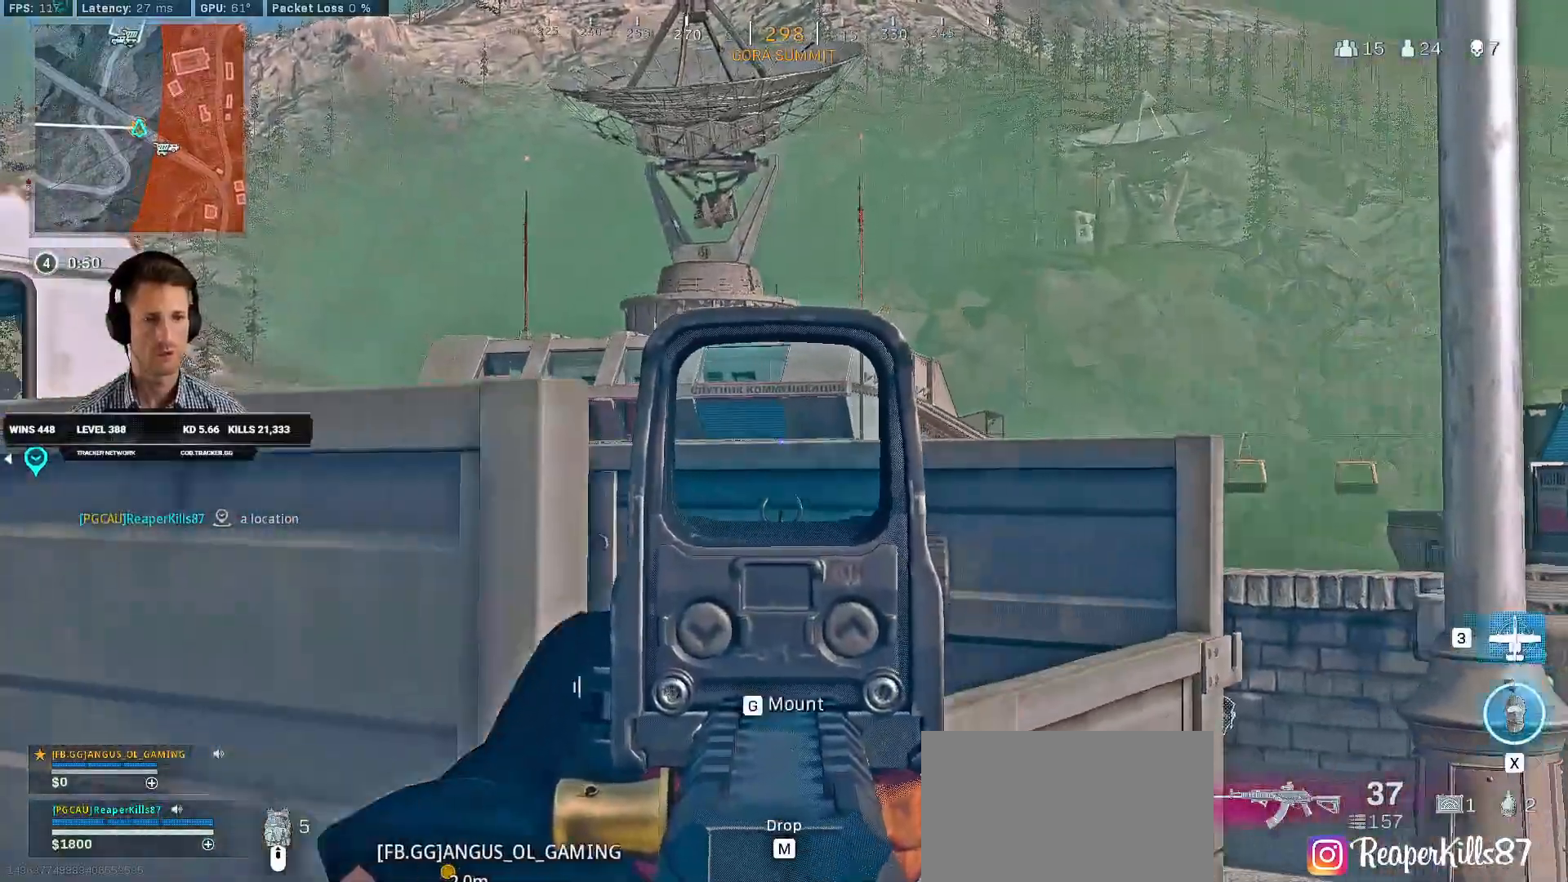
{"keys": ["w"], "mouse": [], "events": [[116, "w", "down"], [150, "mouse_right", "up"], [300, "a", "up"], [333, "e", "down"], [450, "e", "up"]]}
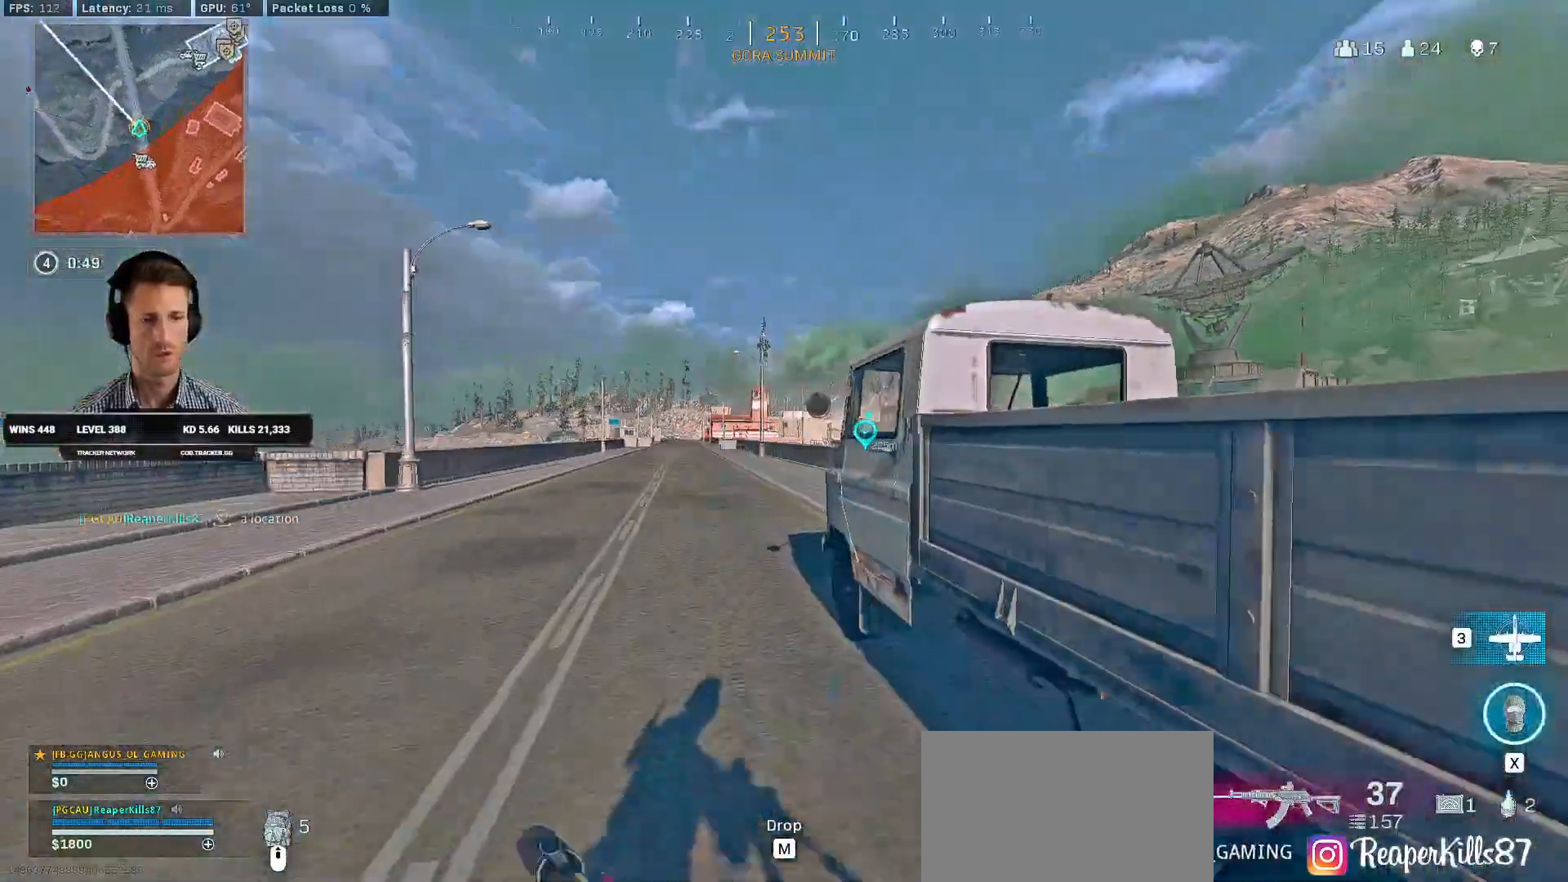
{"keys": ["a", "shift", "w"], "mouse": [], "events": [[66, "a", "down"], [66, "shift", "down"], [350, "e", "down"], [450, "e", "up"]]}
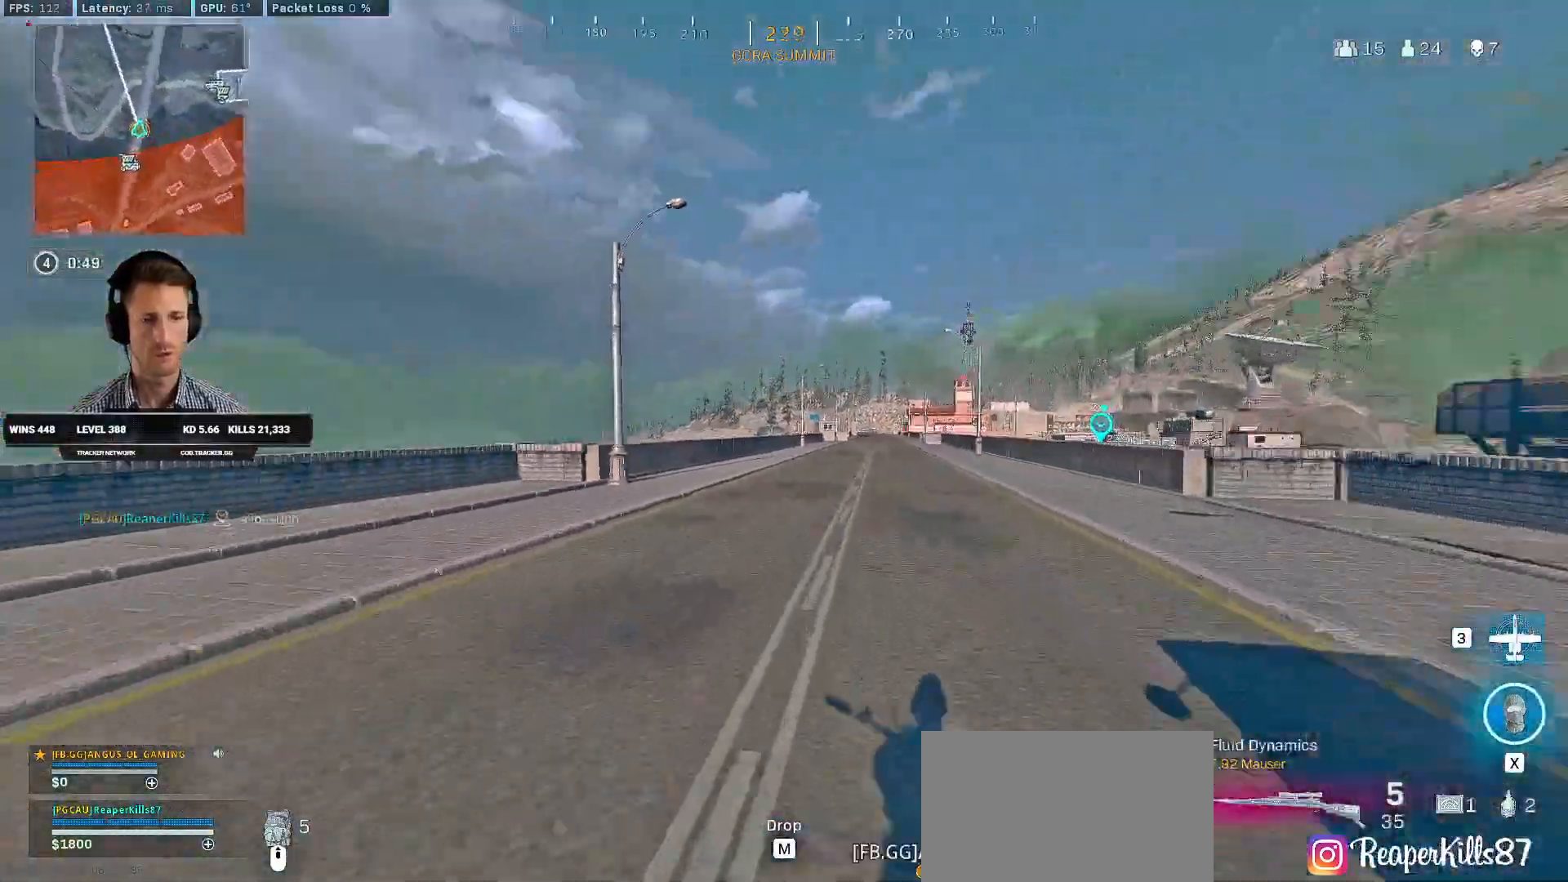
{"keys": ["a", "shift", "w"], "mouse": [], "events": [[183, "c", "down"], [200, "a", "up"], [233, "shift", "up"], [250, "c", "up"], [316, "c", "down"], [366, "shift", "down"], [383, "space", "down"], [400, "a", "down"], [433, "c", "up"], [483, "space", "up"]]}
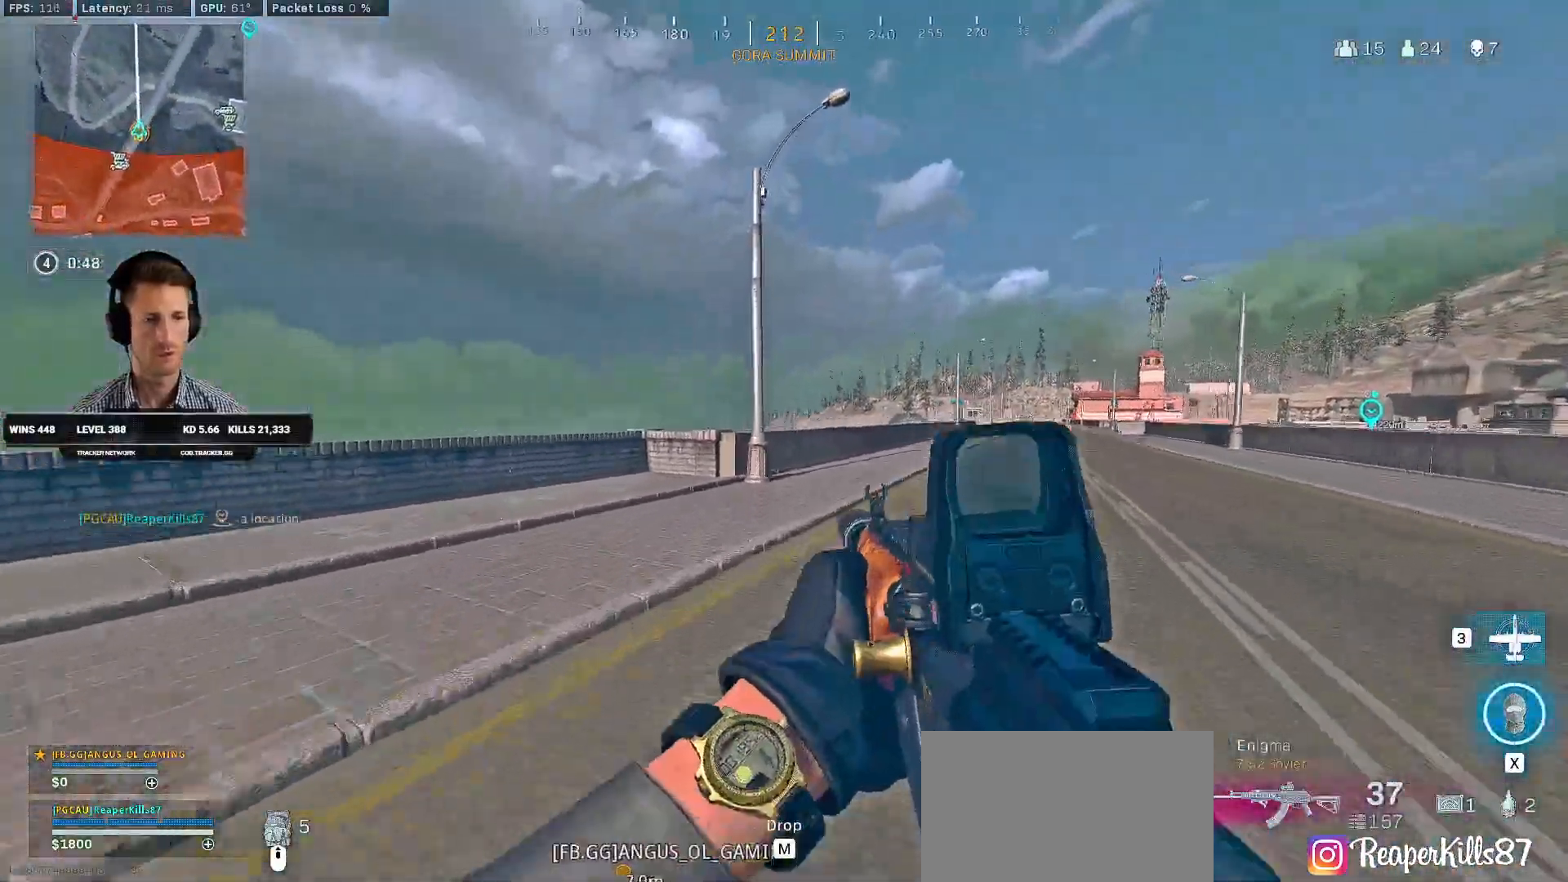
{"keys": ["a", "shift", "w"], "mouse": [], "events": []}
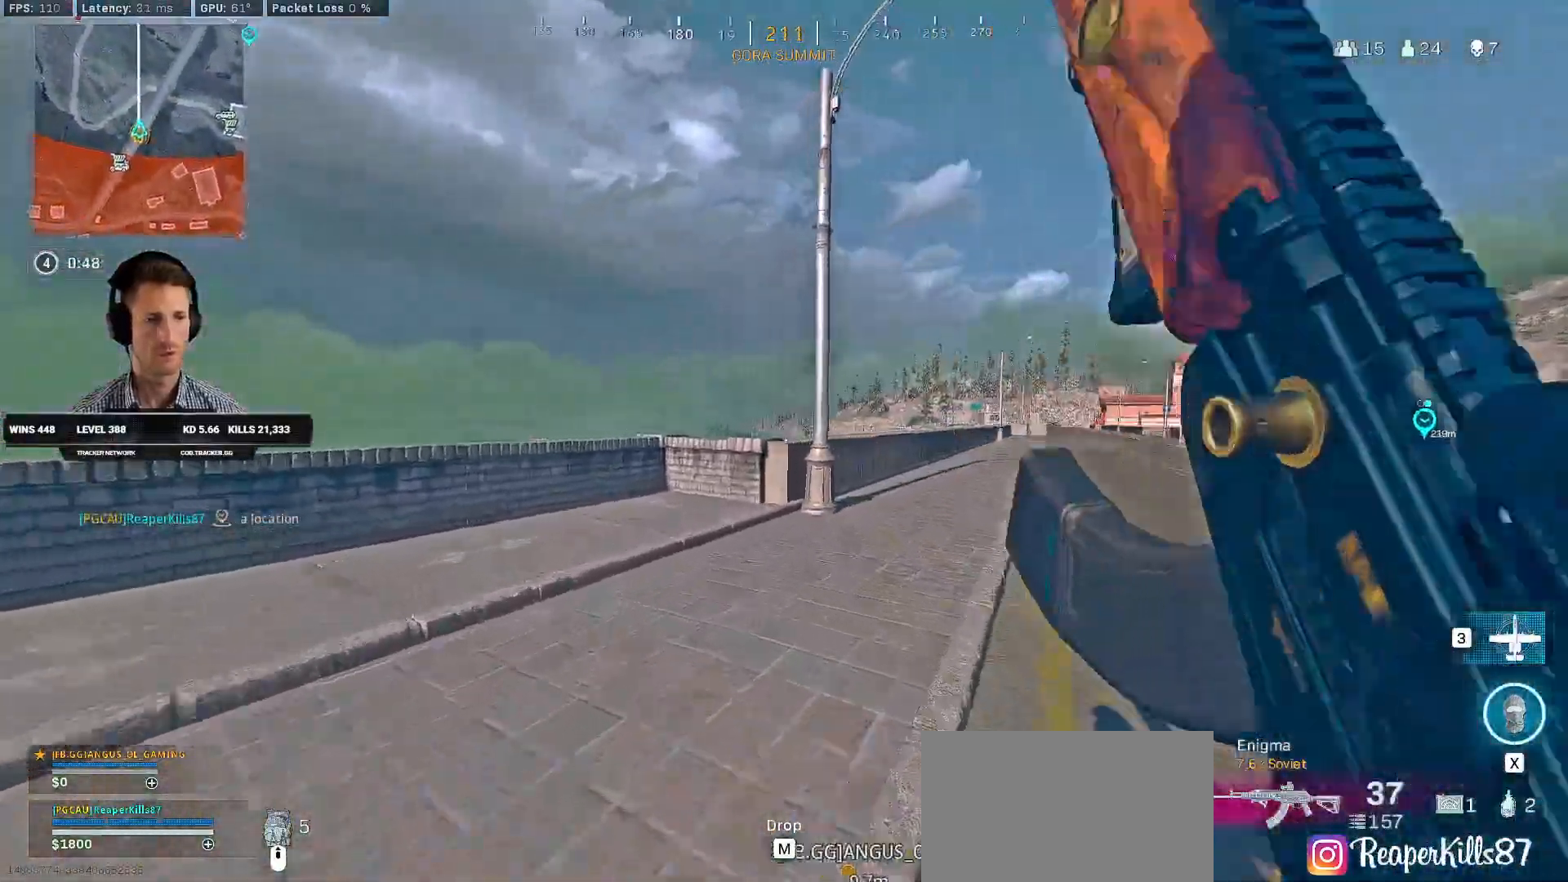
{"keys": ["a", "w"], "mouse": [], "events": [[283, "c", "down"], [366, "shift", "up"], [383, "c", "up"]]}
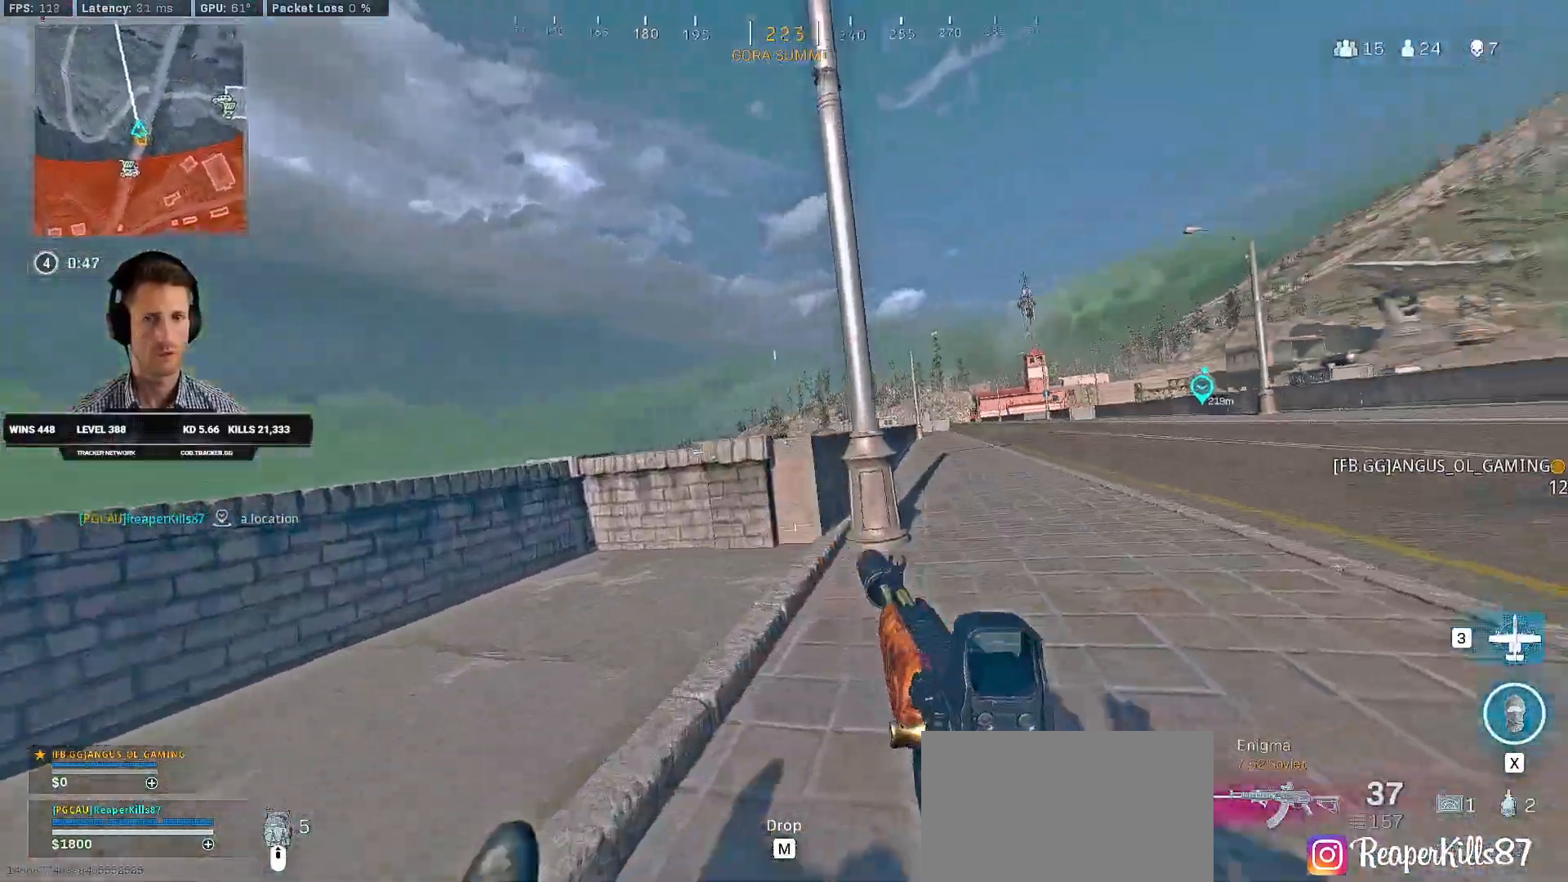
{"keys": ["a", "ctrl", "w"], "mouse": ["right"], "events": [[416, "ctrl", "down"], [500, "mouse_right", "down"]]}
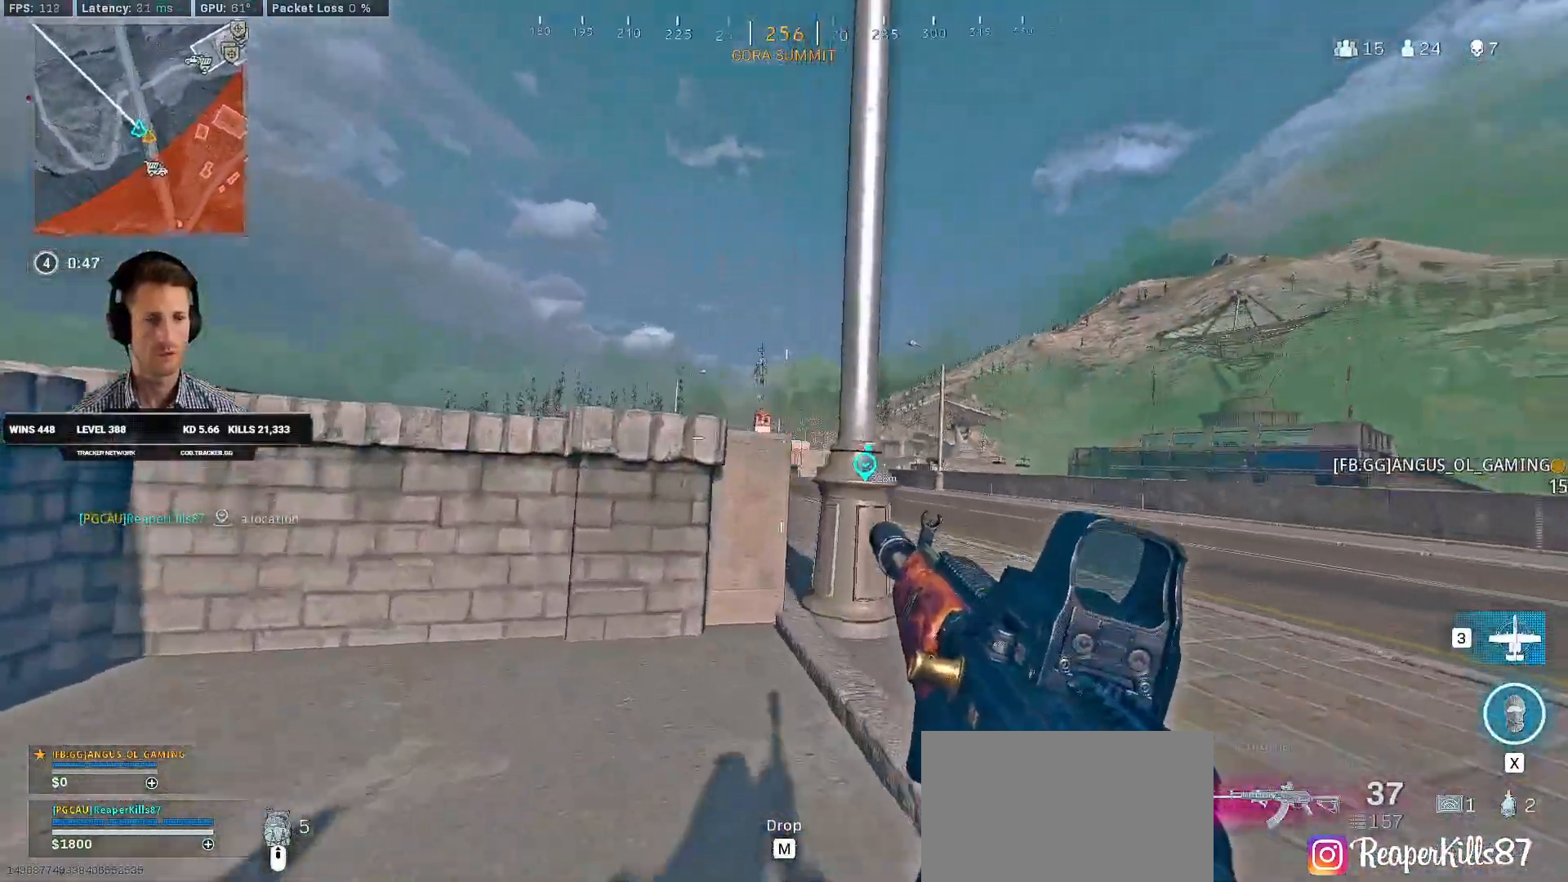
{"keys": ["a", "w"], "mouse": ["right"], "events": [[83, "ctrl", "up"], [350, "ctrl", "down"], [500, "ctrl", "up"]]}
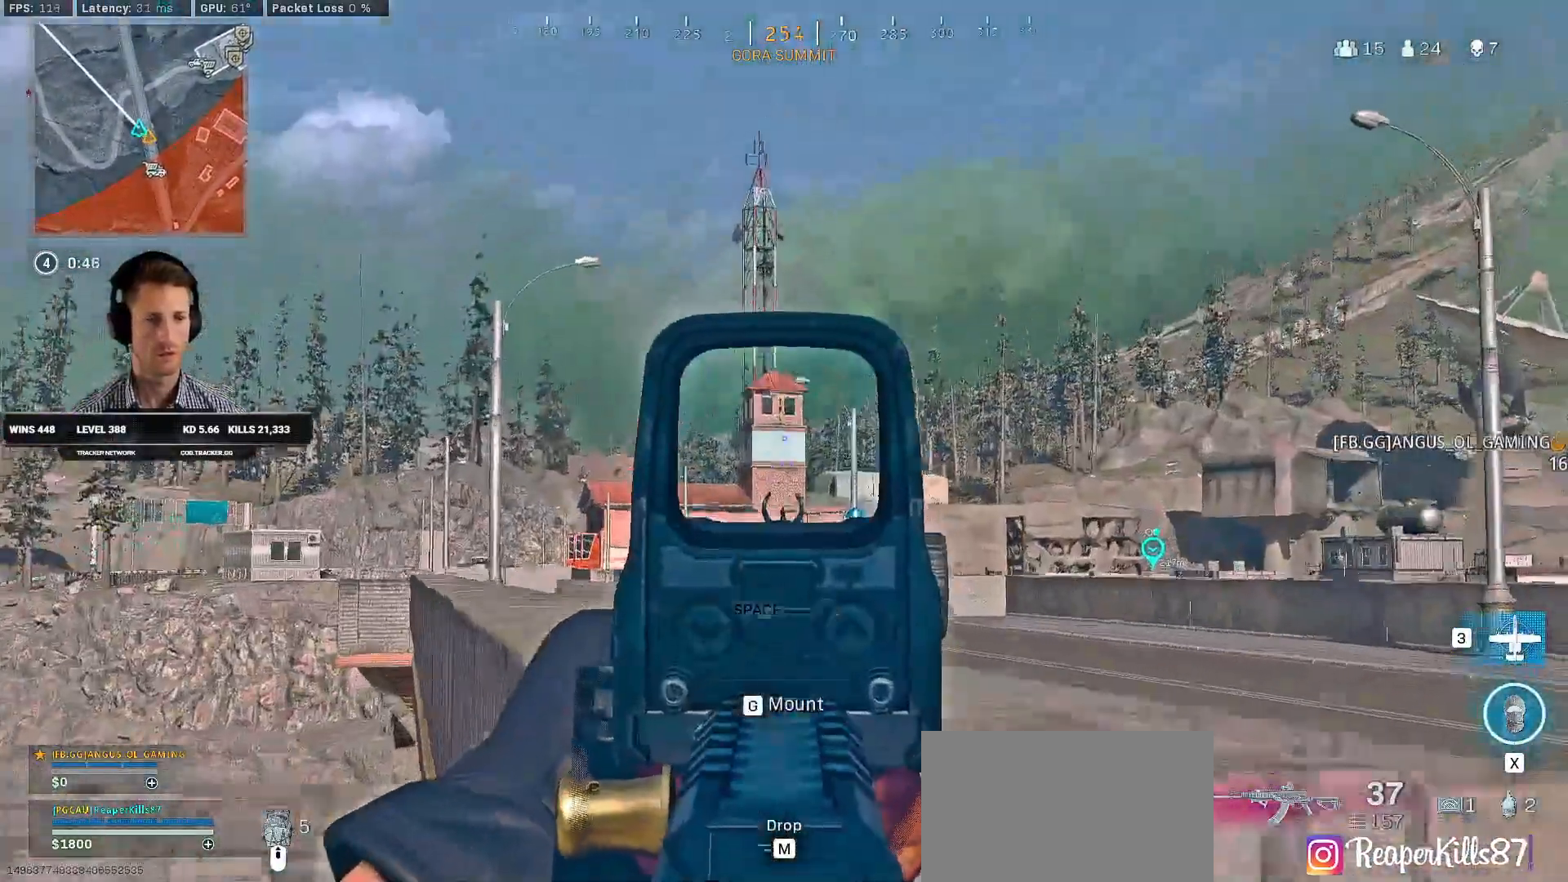
{"keys": ["a", "w"], "mouse": ["right"], "events": [[283, "ctrl", "down"], [466, "ctrl", "up"]]}